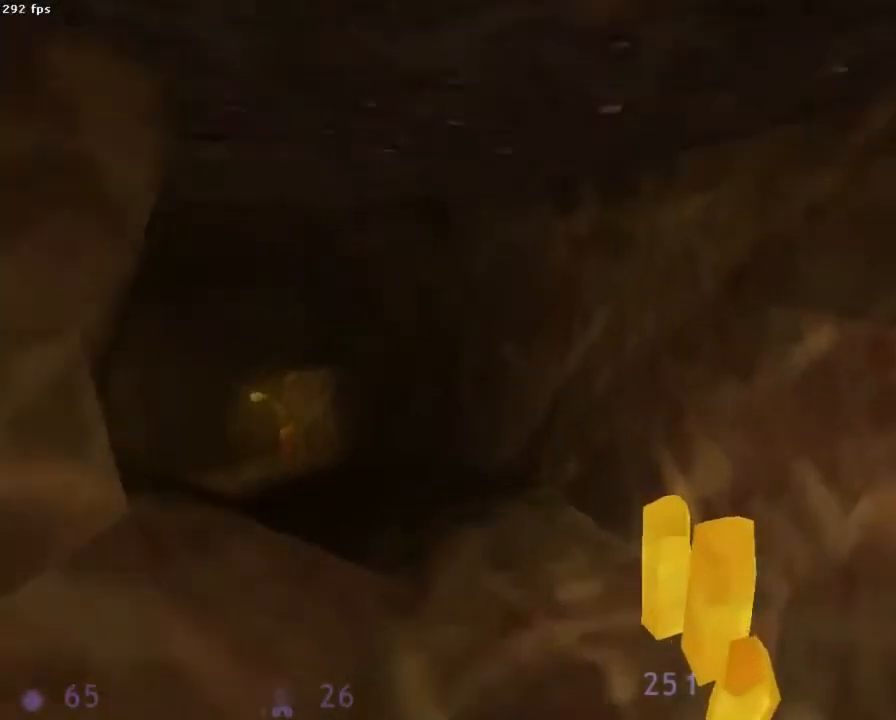
Gameplay with keyboard and mouse; each line is a JSON object with the keys and mouse buttons held at the frame after it. "events" lists presses ("down") and releases ("up") of "1", "2", "3", "4", "5", "6", "a", "b", "ctrl", "d", "e", "f", "g", "h", "q", "r", "s", "shift", "space", "t", "u", "v", "x", "y", "z", "mouse_left", "mouse_right", "mouse_mb4", "mouse_mb5", "mouse_wheel_up" and "mouse_wheel_down" between this image and that frame as [ms after this image, input, new state], when the widget could be followed in between. "mouse_left", "mouse_right", "mouse_mb4", "mouse_mb5", "mouse_wheel_up", "mouse_wheel_down" = the "left", "right", "mb4", "mb5", "wheel_up", "wheel_down" buttons of the "mouse" list. No other keys are recorded. Mouse movement is not recorded.
{"keys": ["d", "z"], "mouse": [], "events": [[467, "d", "down"]]}
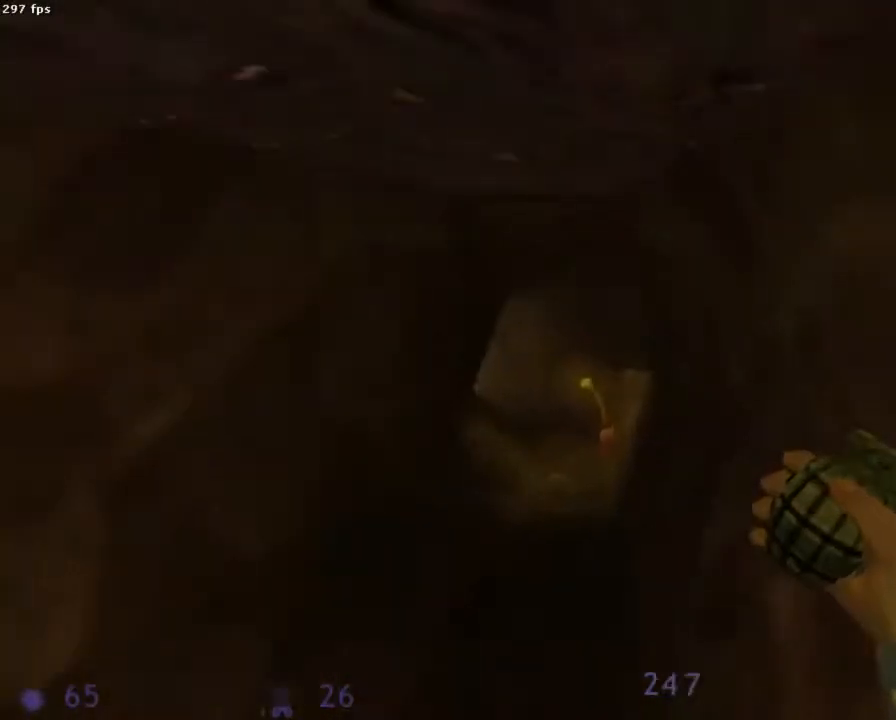
{"keys": ["z"], "mouse": [], "events": [[67, "d", "up"], [178, "q", "down"], [245, "q", "up"]]}
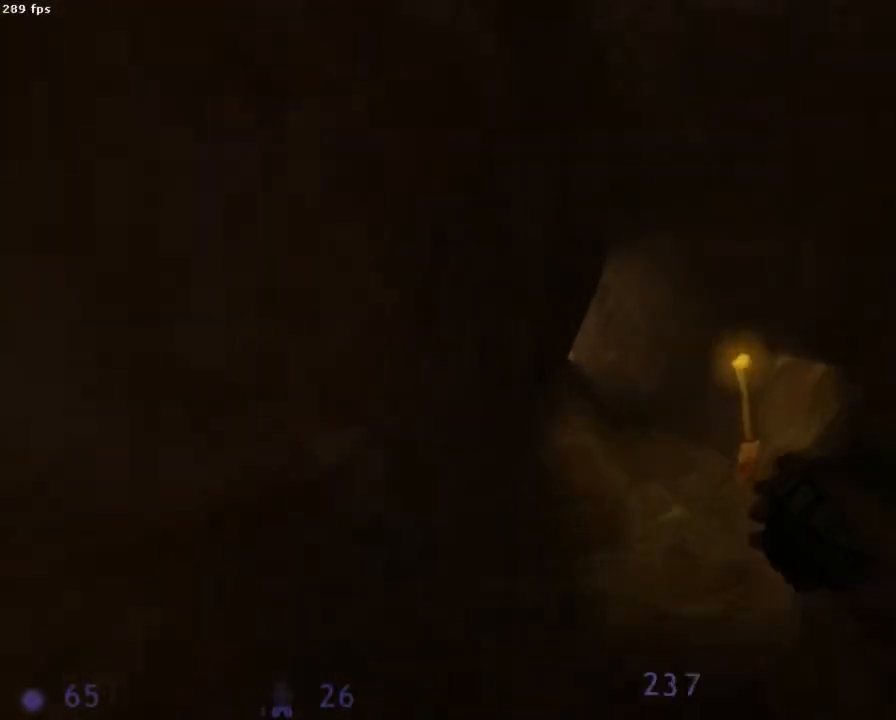
{"keys": ["z"], "mouse": [], "events": [[44, "d", "down"], [178, "d", "up"]]}
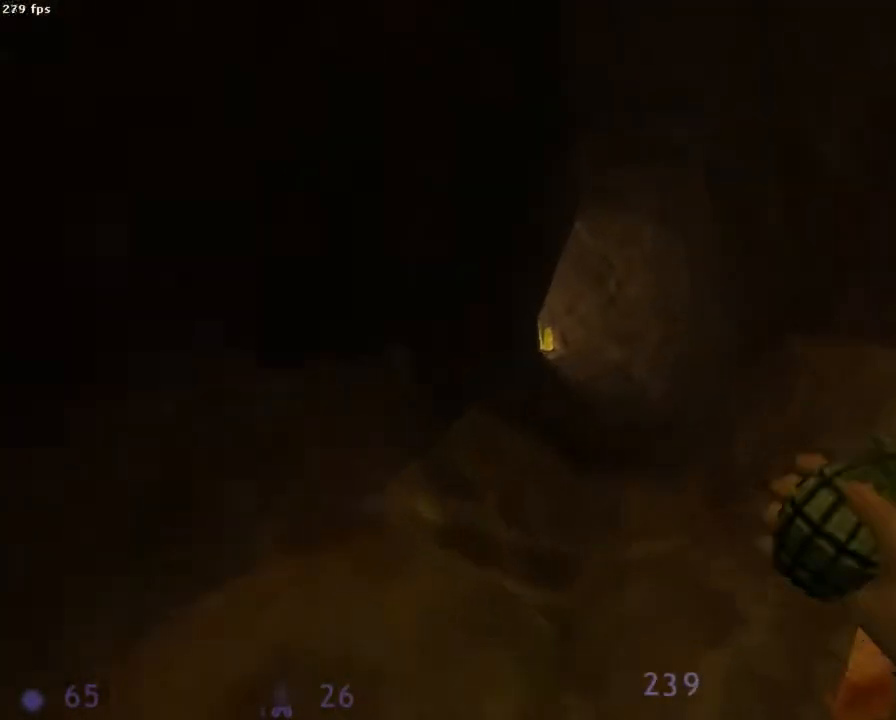
{"keys": ["z"], "mouse": [], "events": [[422, "d", "down"], [489, "d", "up"]]}
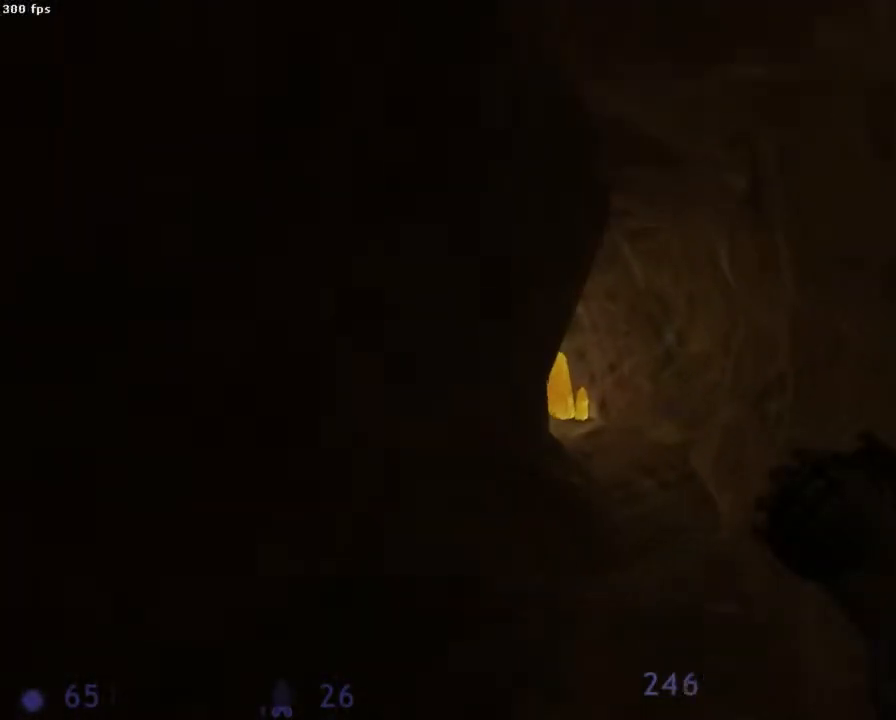
{"keys": ["z"], "mouse": [], "events": []}
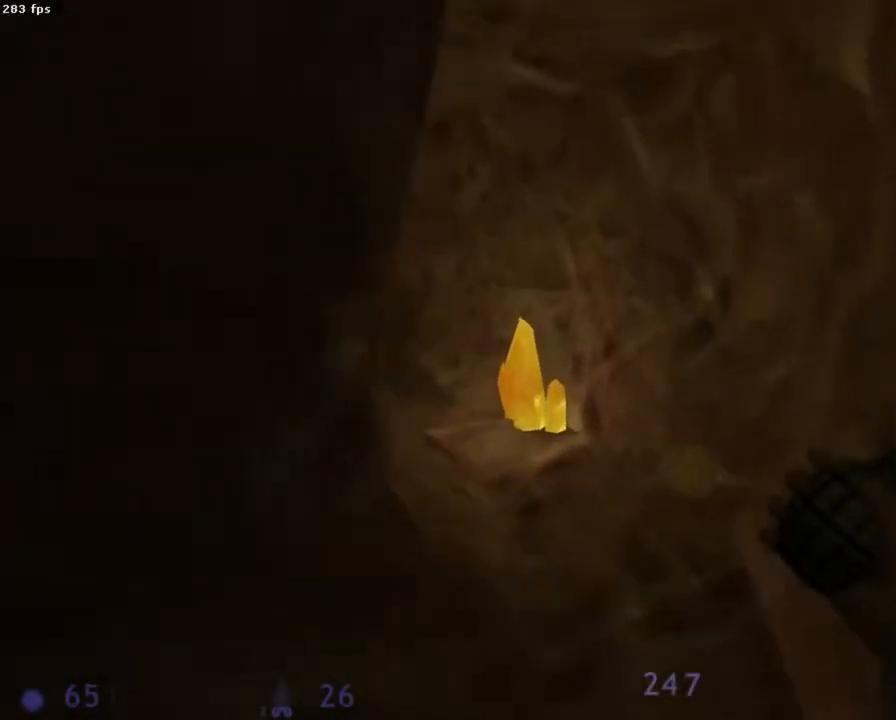
{"keys": ["z"], "mouse": [], "events": []}
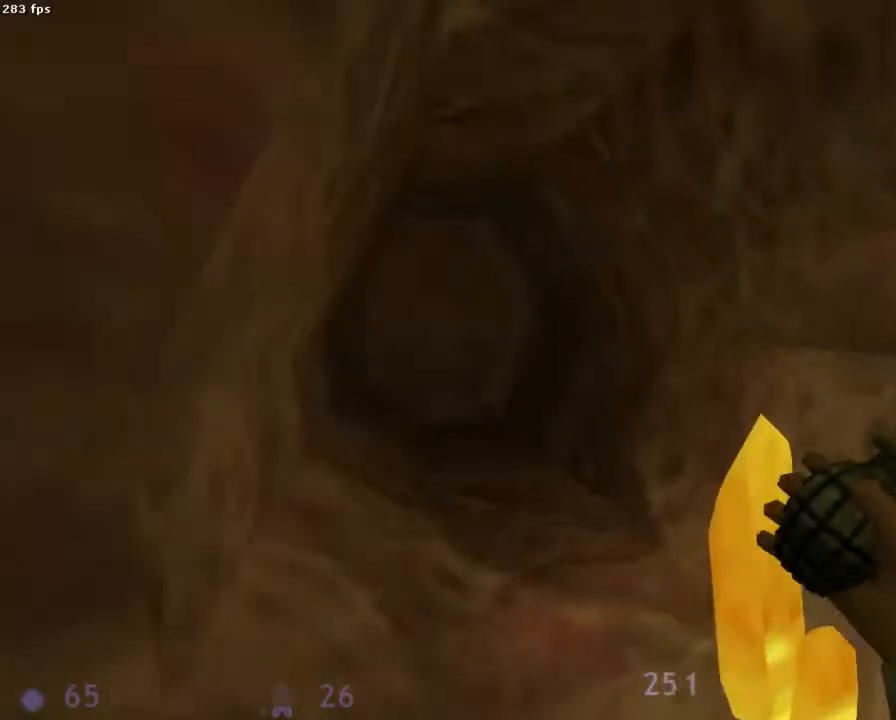
{"keys": ["z"], "mouse": [], "events": []}
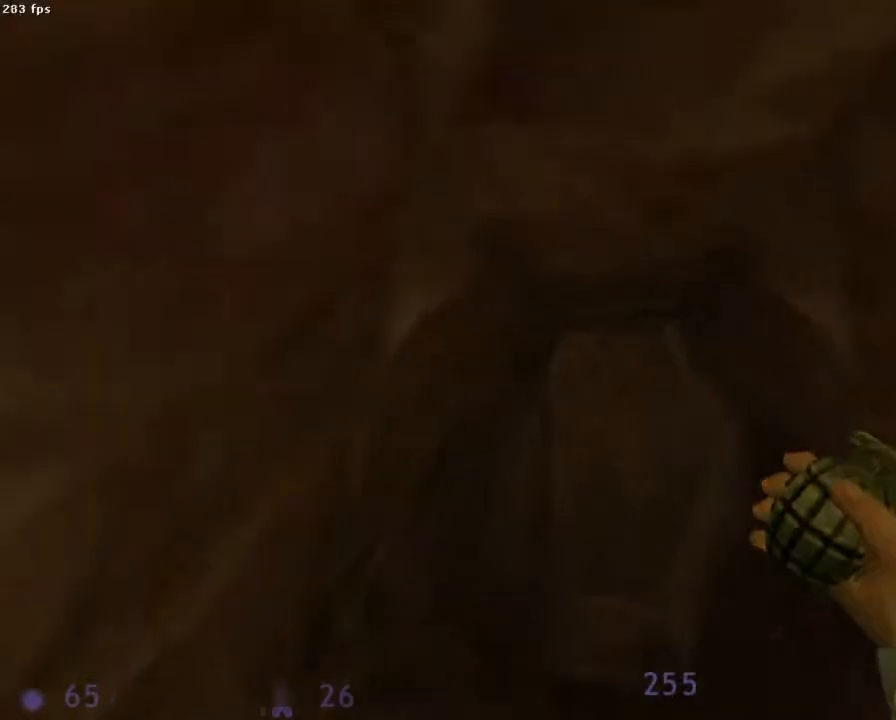
{"keys": ["z"], "mouse": [], "events": []}
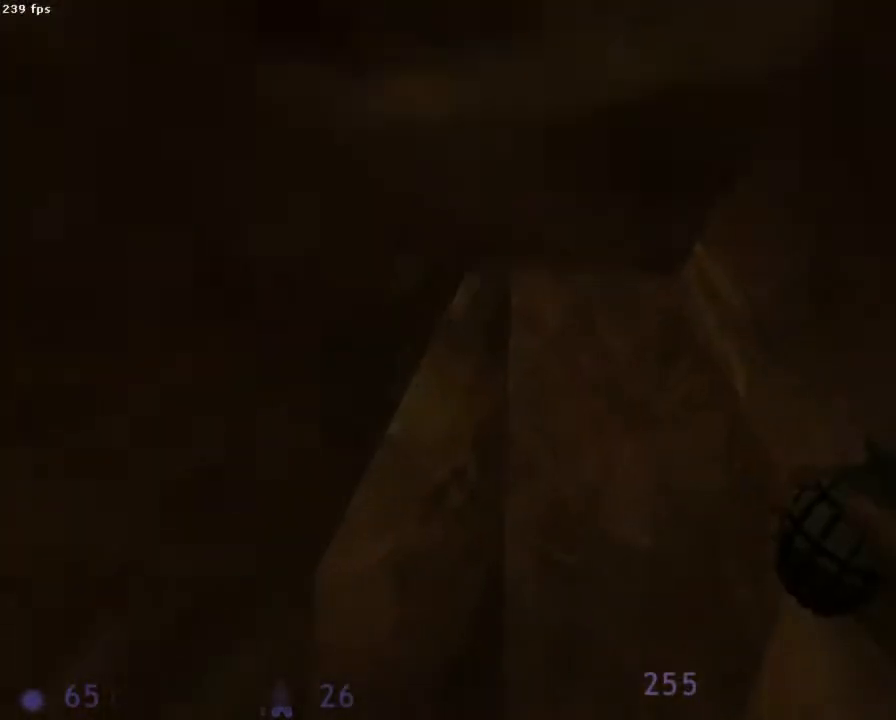
{"keys": ["z"], "mouse": [], "events": []}
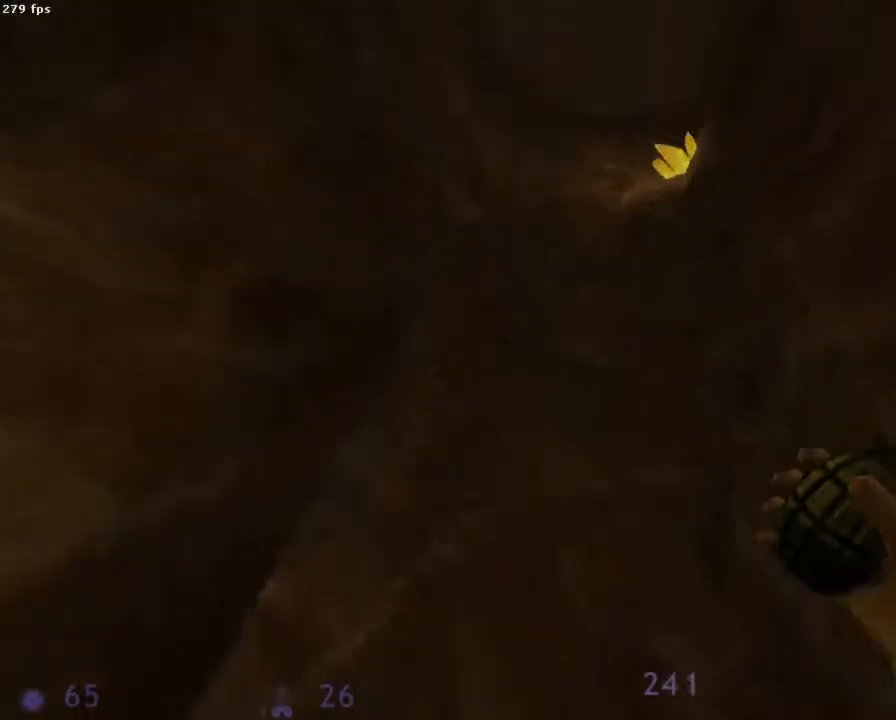
{"keys": ["z"], "mouse": ["wheel_down"], "events": [[89, "mouse_wheel_down", "down"]]}
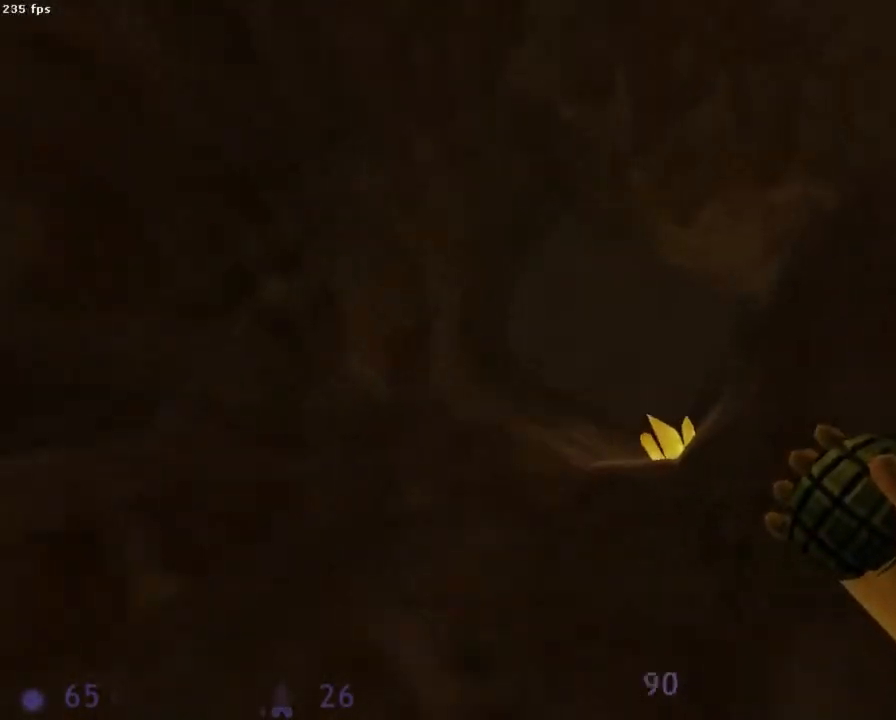
{"keys": ["z"], "mouse": ["wheel_down"], "events": []}
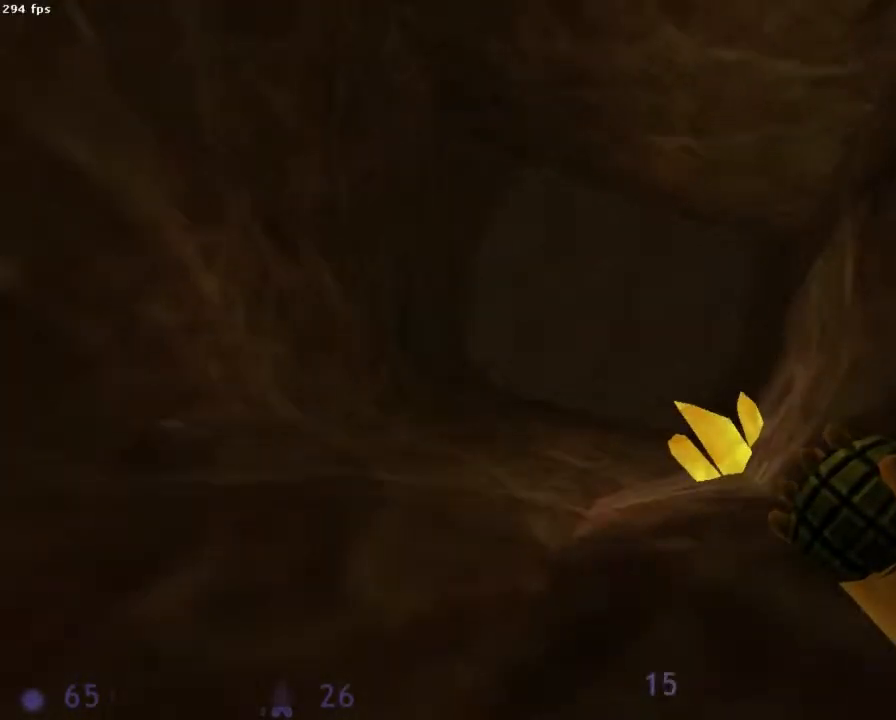
{"keys": ["z"], "mouse": [], "events": [[289, "mouse_wheel_down", "up"]]}
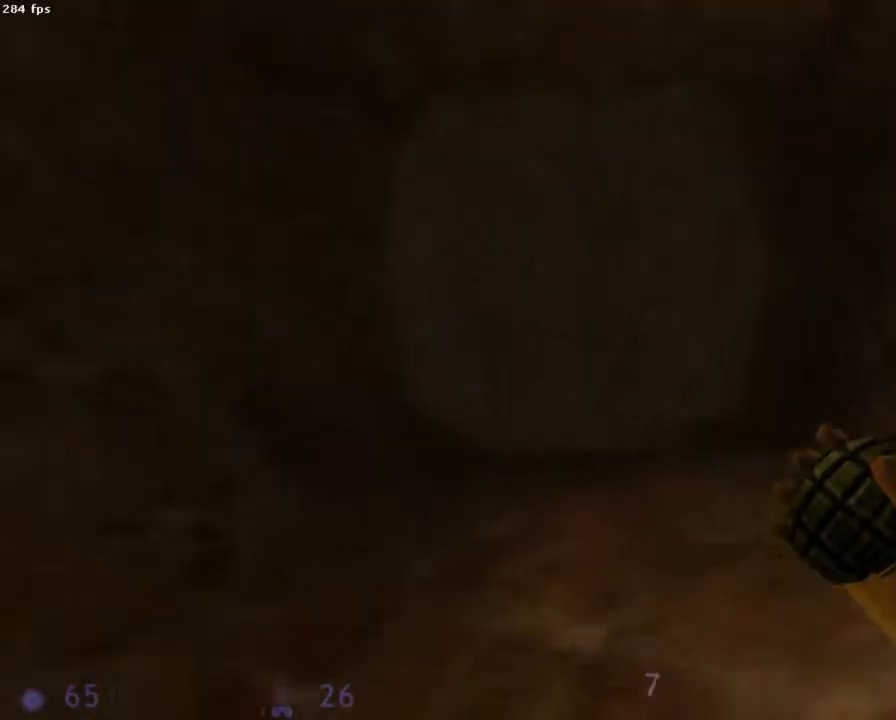
{"keys": ["z"], "mouse": [], "events": [[156, "a", "down"], [267, "a", "up"], [378, "d", "down"], [467, "d", "up"]]}
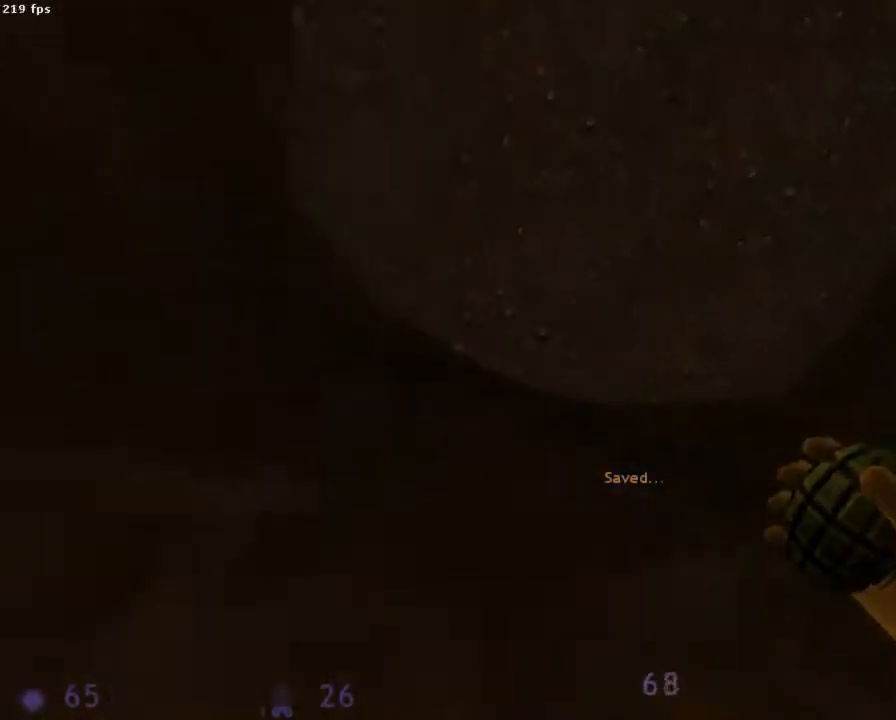
{"keys": ["z"], "mouse": [], "events": [[133, "d", "down"], [245, "d", "up"], [378, "d", "down"], [422, "d", "up"]]}
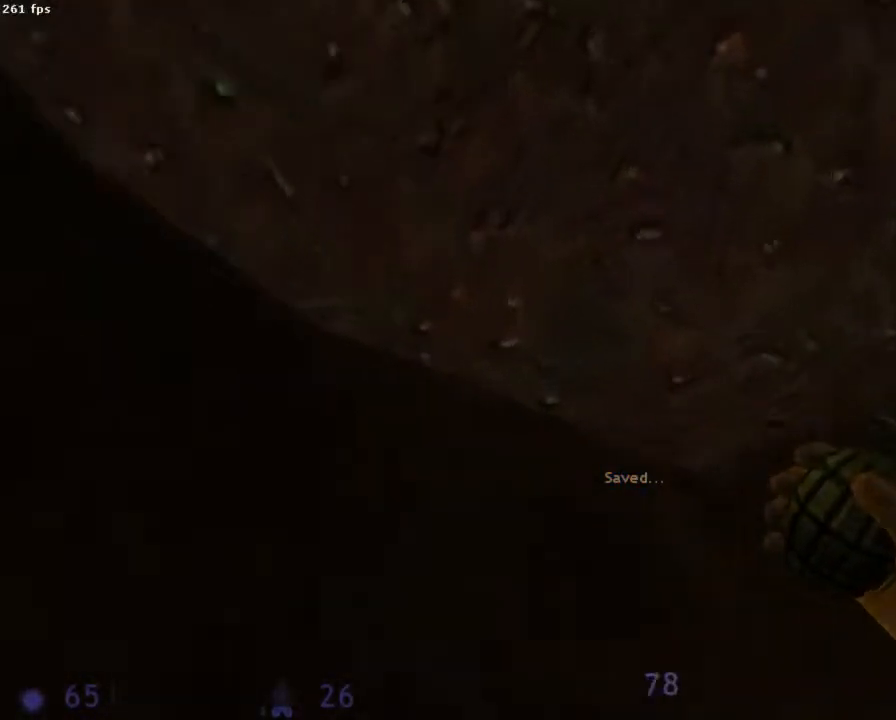
{"keys": ["z"], "mouse": ["wheel_down"], "events": [[378, "mouse_wheel_down", "down"]]}
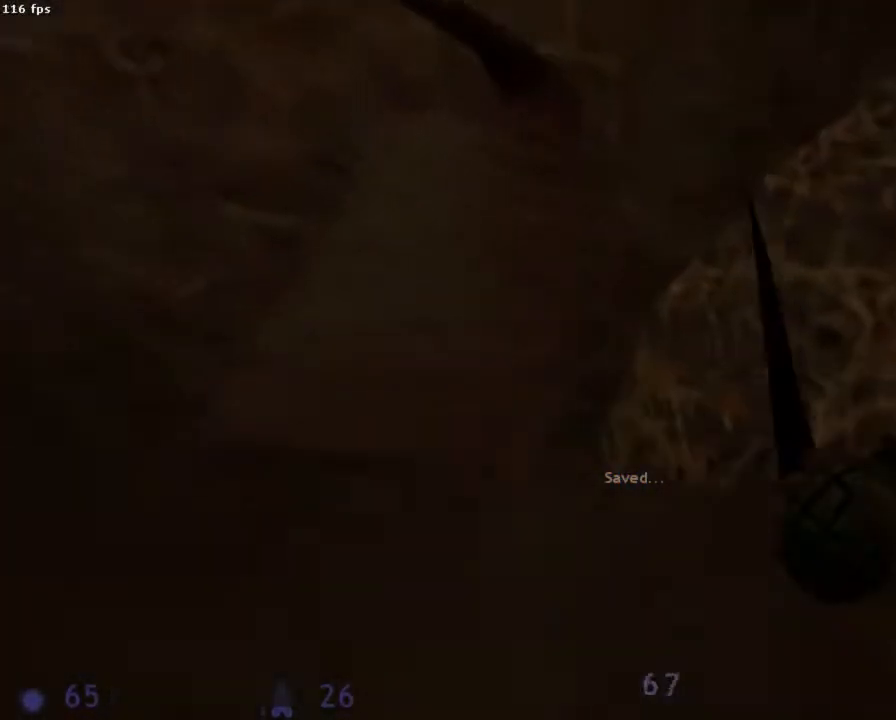
{"keys": ["d"], "mouse": ["wheel_down"], "events": [[45, "d", "down"], [356, "z", "up"]]}
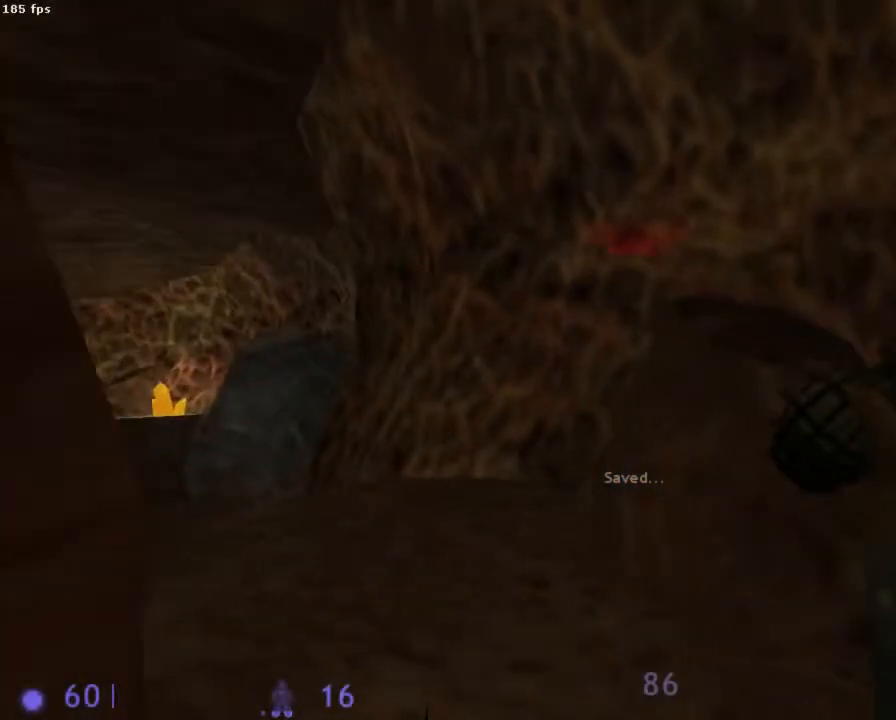
{"keys": ["d"], "mouse": ["wheel_down"], "events": []}
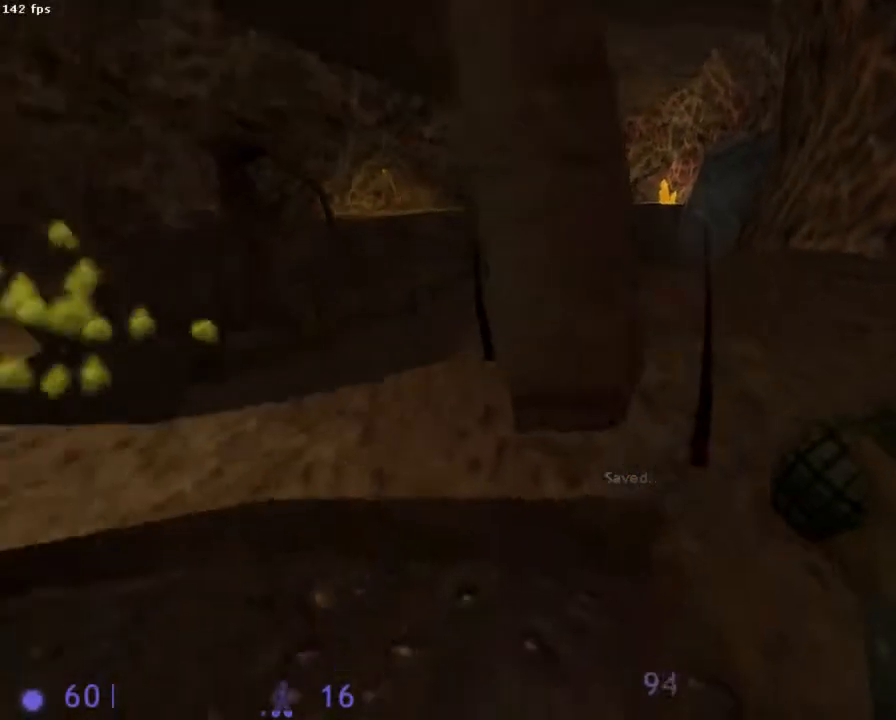
{"keys": ["z"], "mouse": ["wheel_down"], "events": [[67, "s", "down"], [311, "s", "up"], [378, "d", "up"], [378, "mouse_wheel_down", "up"], [445, "mouse_wheel_down", "down"], [489, "z", "down"]]}
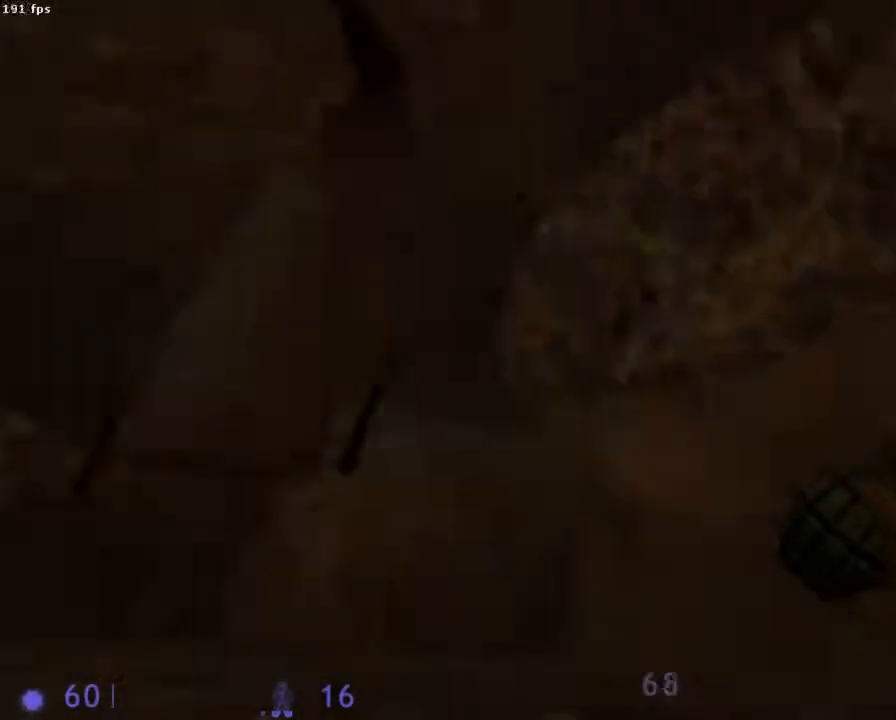
{"keys": ["ctrl", "z"], "mouse": ["wheel_up", "wheel_down"], "events": [[111, "mouse_wheel_up", "down"], [356, "ctrl", "down"]]}
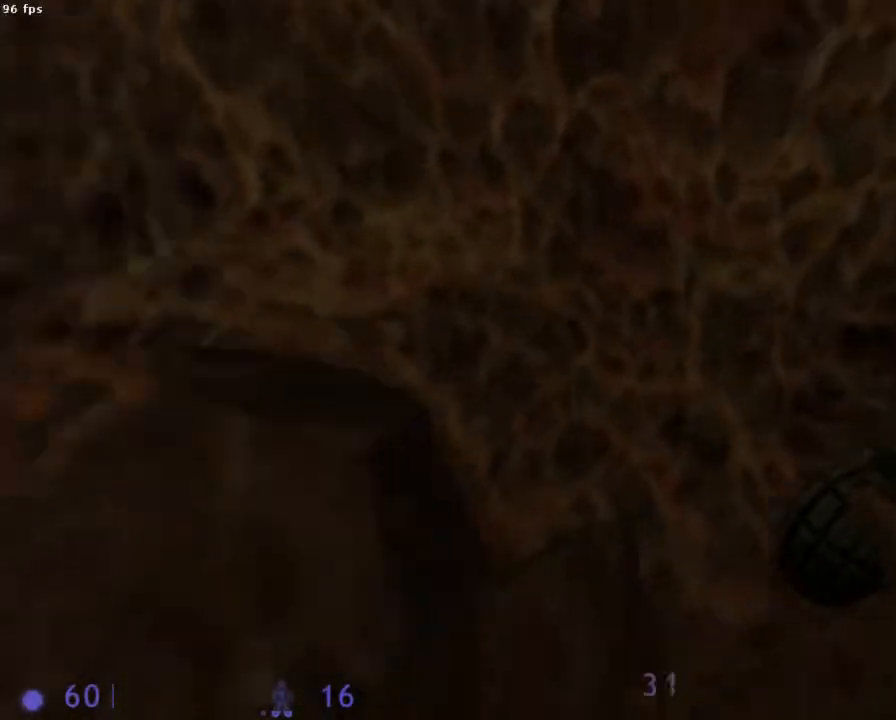
{"keys": ["s"], "mouse": ["wheel_up", "wheel_down"], "events": [[22, "d", "down"], [133, "z", "up"], [200, "ctrl", "up"], [267, "s", "down"], [445, "d", "up"]]}
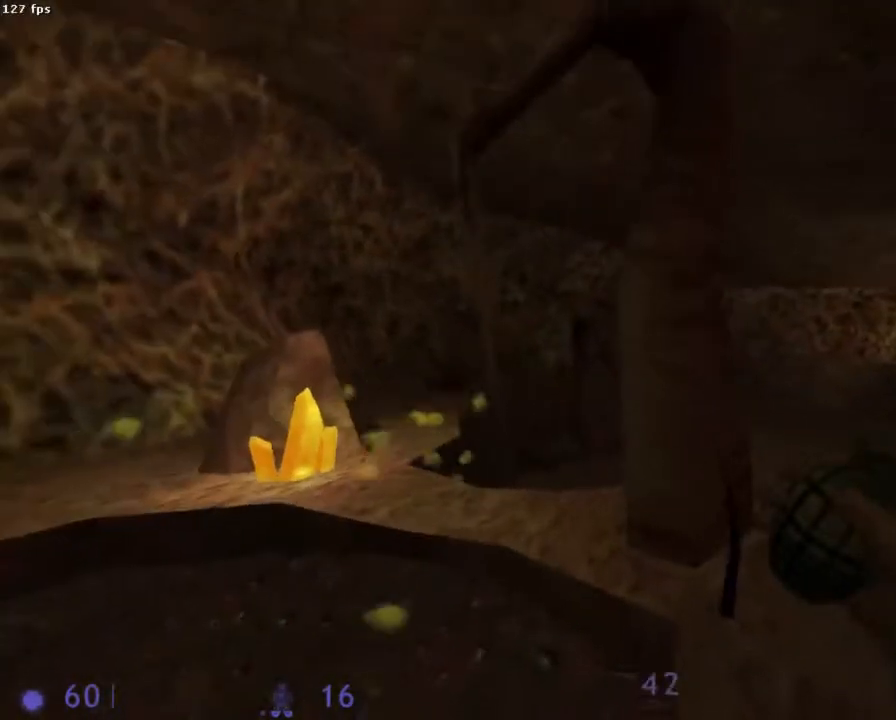
{"keys": [], "mouse": [], "events": [[89, "d", "down"], [222, "d", "up"], [222, "mouse_wheel_up", "up"], [378, "mouse_wheel_down", "up"], [378, "s", "up"]]}
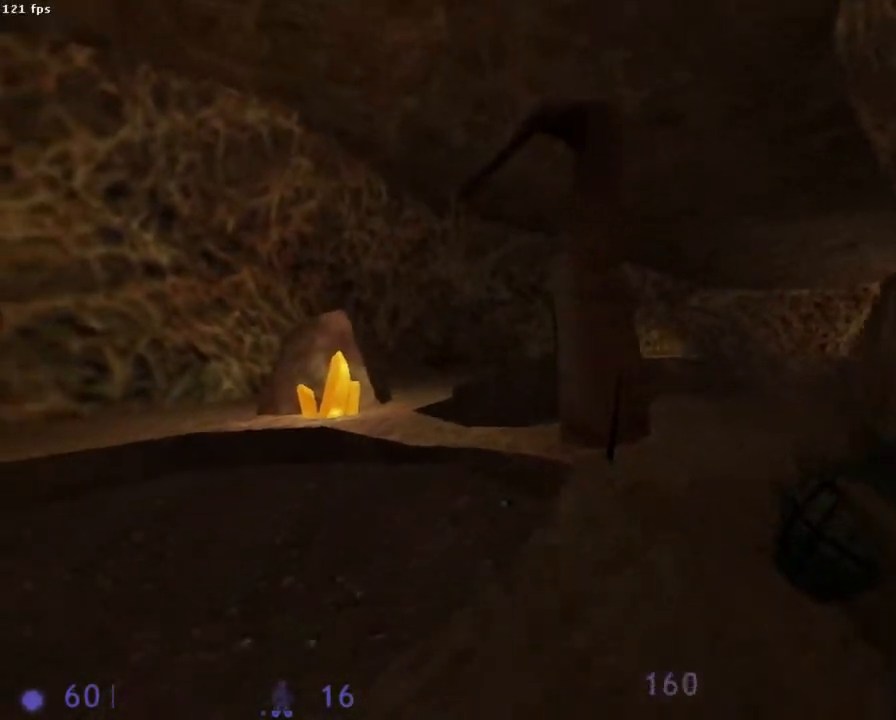
{"keys": ["z"], "mouse": ["left"], "events": [[89, "a", "down"], [178, "a", "up"], [356, "mouse_left", "down"], [378, "z", "down"]]}
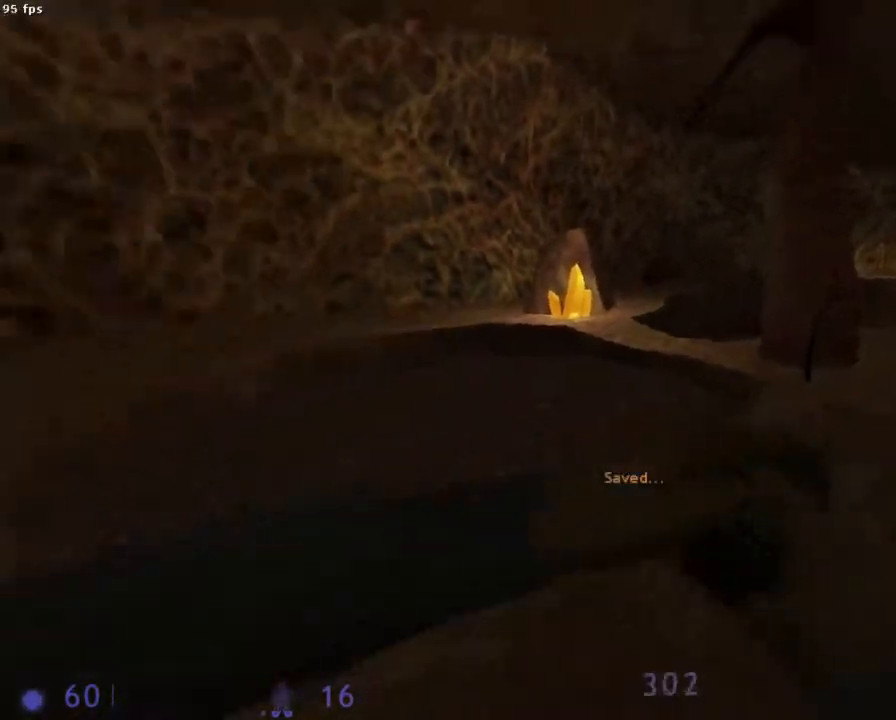
{"keys": ["q"], "mouse": ["left", "wheel_down"], "events": [[44, "d", "down"], [289, "mouse_wheel_down", "down"], [356, "q", "down"], [378, "d", "up"], [378, "z", "up"]]}
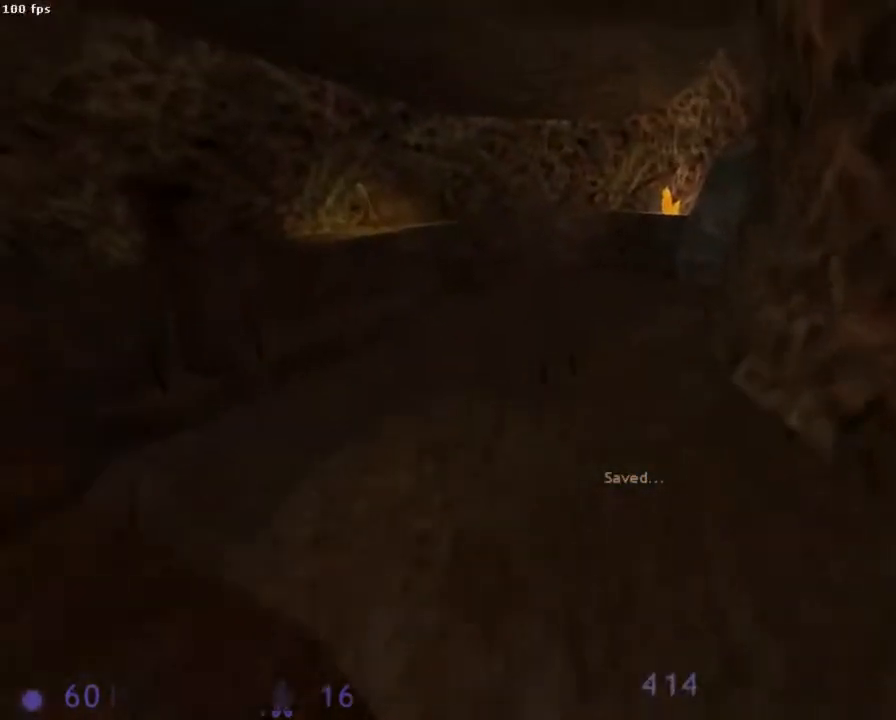
{"keys": [], "mouse": ["left", "wheel_down"], "events": [[133, "q", "up"], [156, "d", "down"], [356, "d", "up"]]}
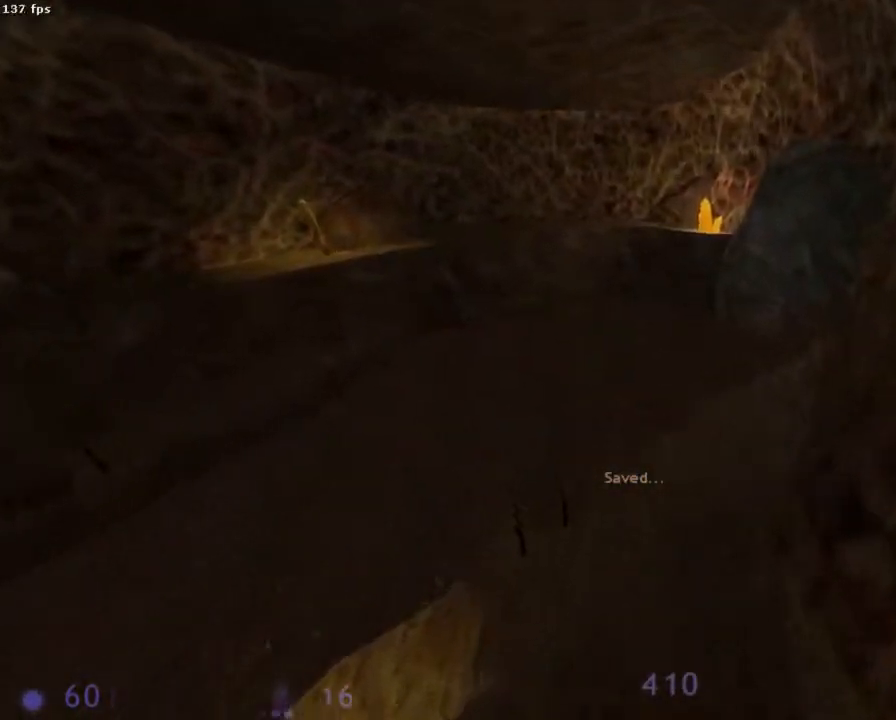
{"keys": ["q"], "mouse": ["left"], "events": [[111, "d", "down"], [444, "d", "up"], [444, "mouse_wheel_down", "up"], [444, "q", "down"]]}
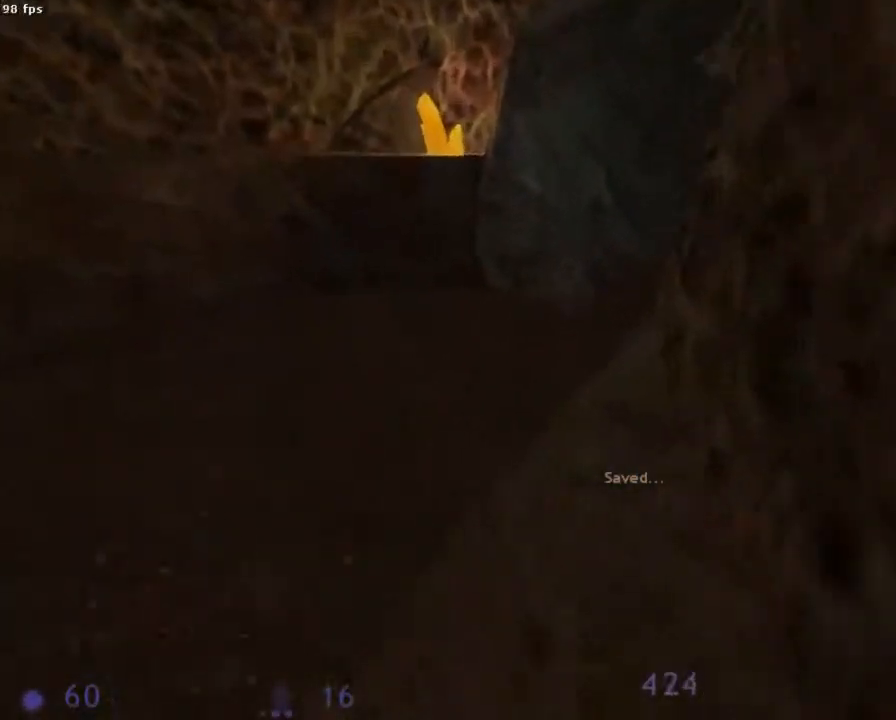
{"keys": ["d"], "mouse": ["left", "wheel_down"], "events": [[89, "mouse_wheel_down", "down"], [200, "d", "down"], [200, "q", "up"]]}
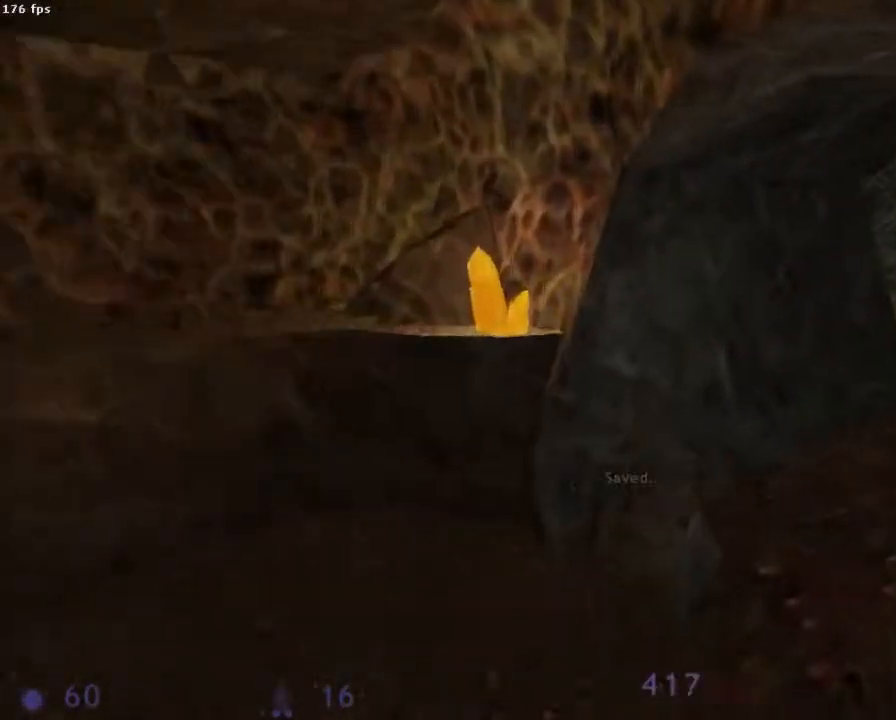
{"keys": ["d"], "mouse": ["left", "wheel_down"], "events": []}
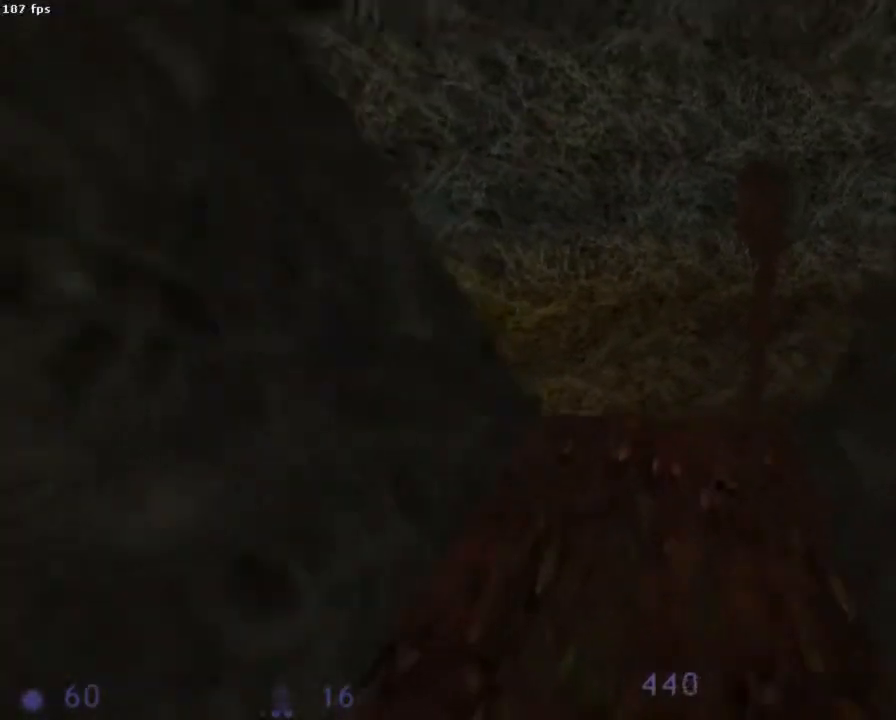
{"keys": ["q"], "mouse": ["left", "wheel_down"], "events": [[222, "q", "down"], [267, "d", "up"], [267, "mouse_wheel_down", "up"], [333, "mouse_wheel_down", "down"]]}
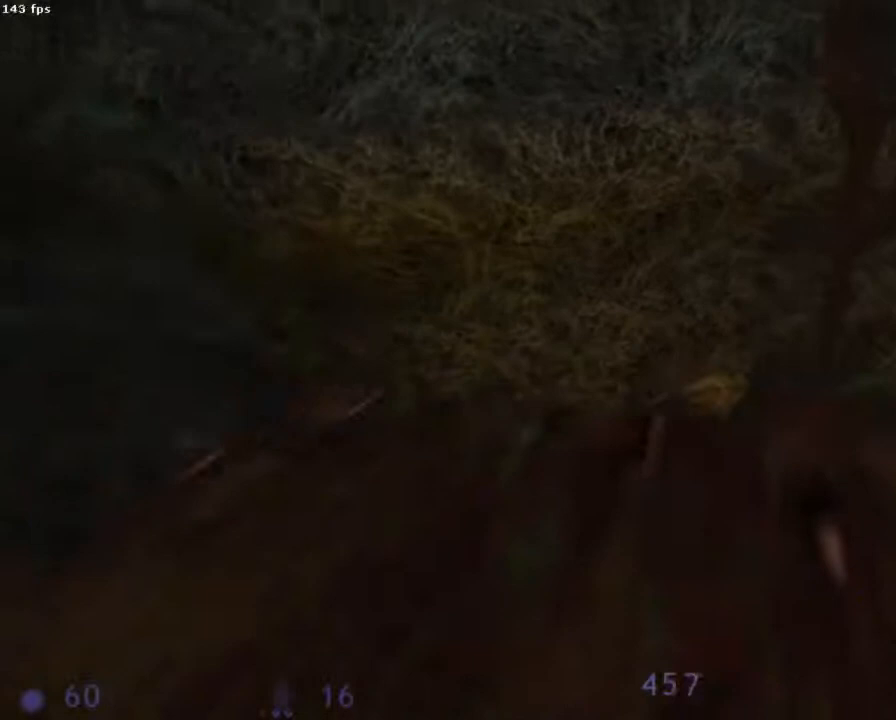
{"keys": ["ctrl", "q"], "mouse": ["wheel_down"], "events": [[244, "mouse_left", "up"], [356, "ctrl", "down"]]}
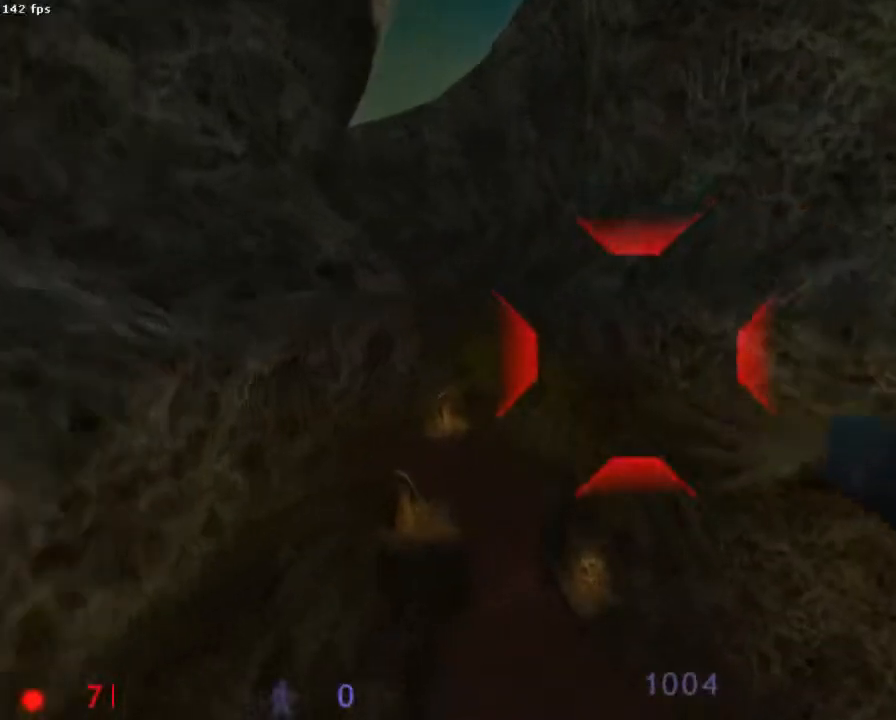
{"keys": ["ctrl", "q"], "mouse": ["wheel_down"], "events": []}
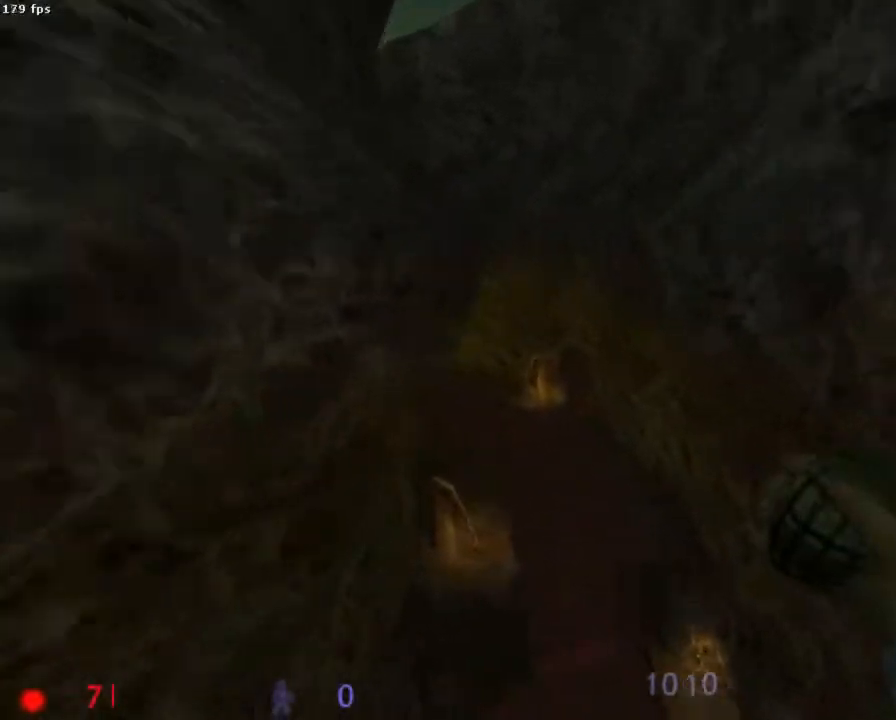
{"keys": ["q"], "mouse": [], "events": [[44, "ctrl", "up"], [156, "mouse_wheel_down", "up"]]}